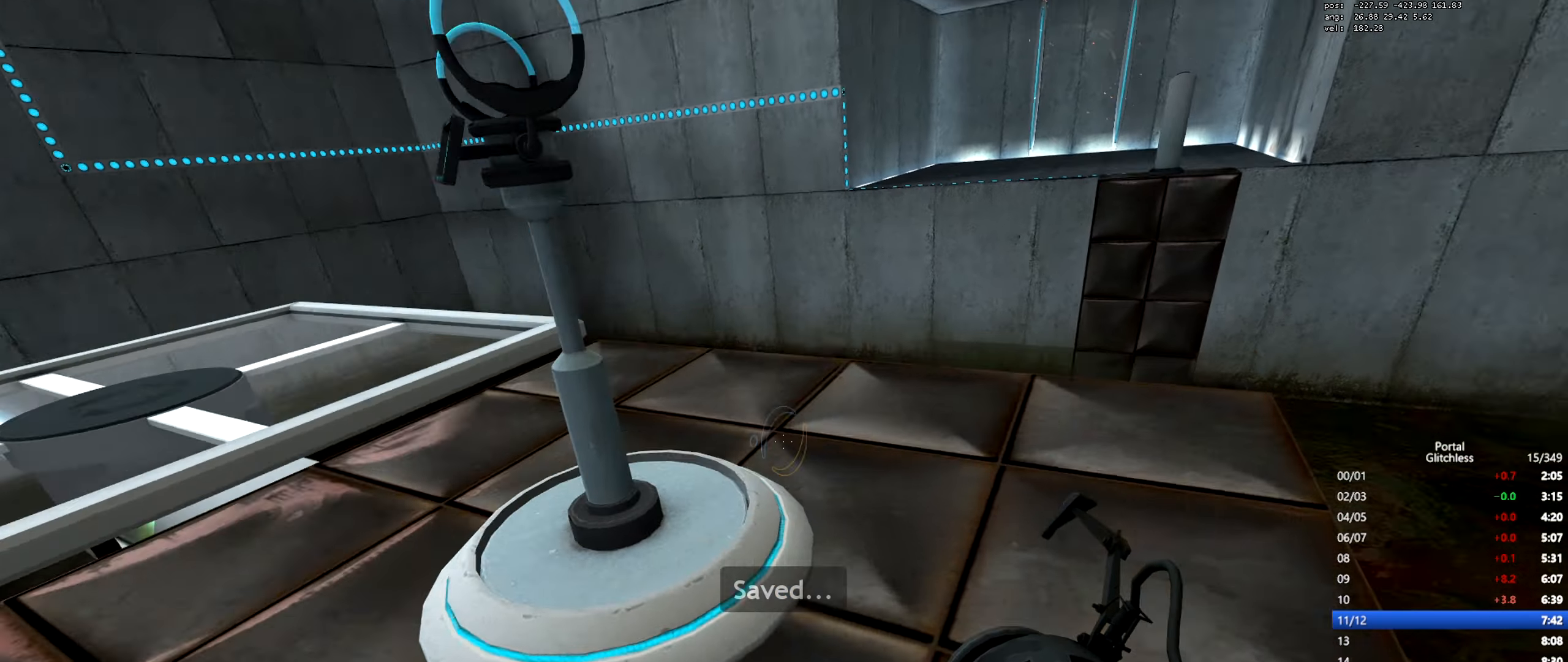
Gameplay with keyboard and mouse; each line is a JSON object with the keys and mouse buttons held at the frame after it. "events" lists presses ("down") and releases ("up") of "a", "ctrl", "d", "e", "q", "s", "shift", "space", "w", "mouse_left", "mouse_wheel", "mouse_right", "mouse_mb4" and "mouse_mb5" between this image and that frame as [ms after this image, input, new state], when the widget could be followed in between. "mouse_left", "mouse_wheel", "mouse_right", "mouse_mb4", "mouse_mb5" = the "left", "wheel", "right", "mb4", "mb5" buttons of the "mouse" list. No other keys are recorded. "wheel" means that the mouse wheel is clicked or scrolled. Mouse movement is not recorded.
{"keys": ["w"], "mouse": [], "events": [[50, "e", "up"], [133, "d", "down"], [250, "d", "up"]]}
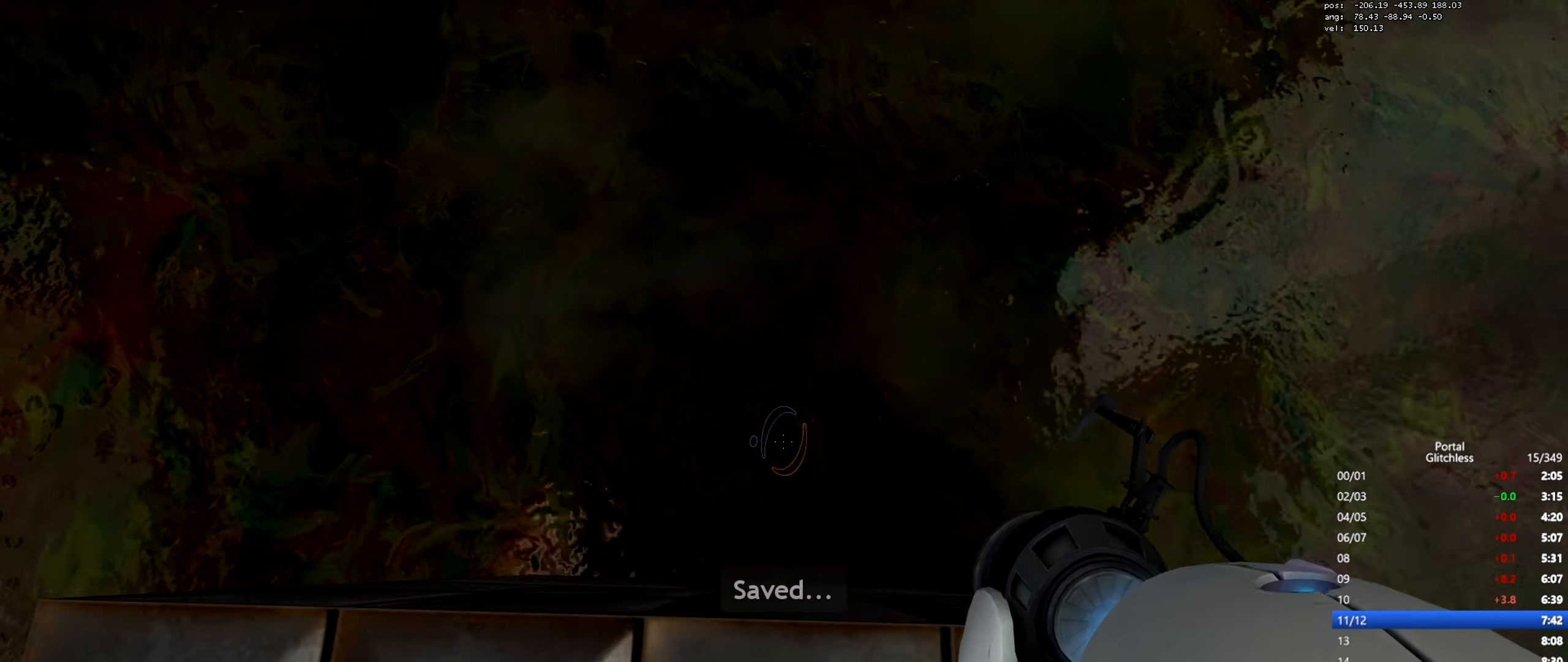
{"keys": [], "mouse": [], "events": [[50, "w", "up"], [150, "s", "down"], [501, "s", "up"]]}
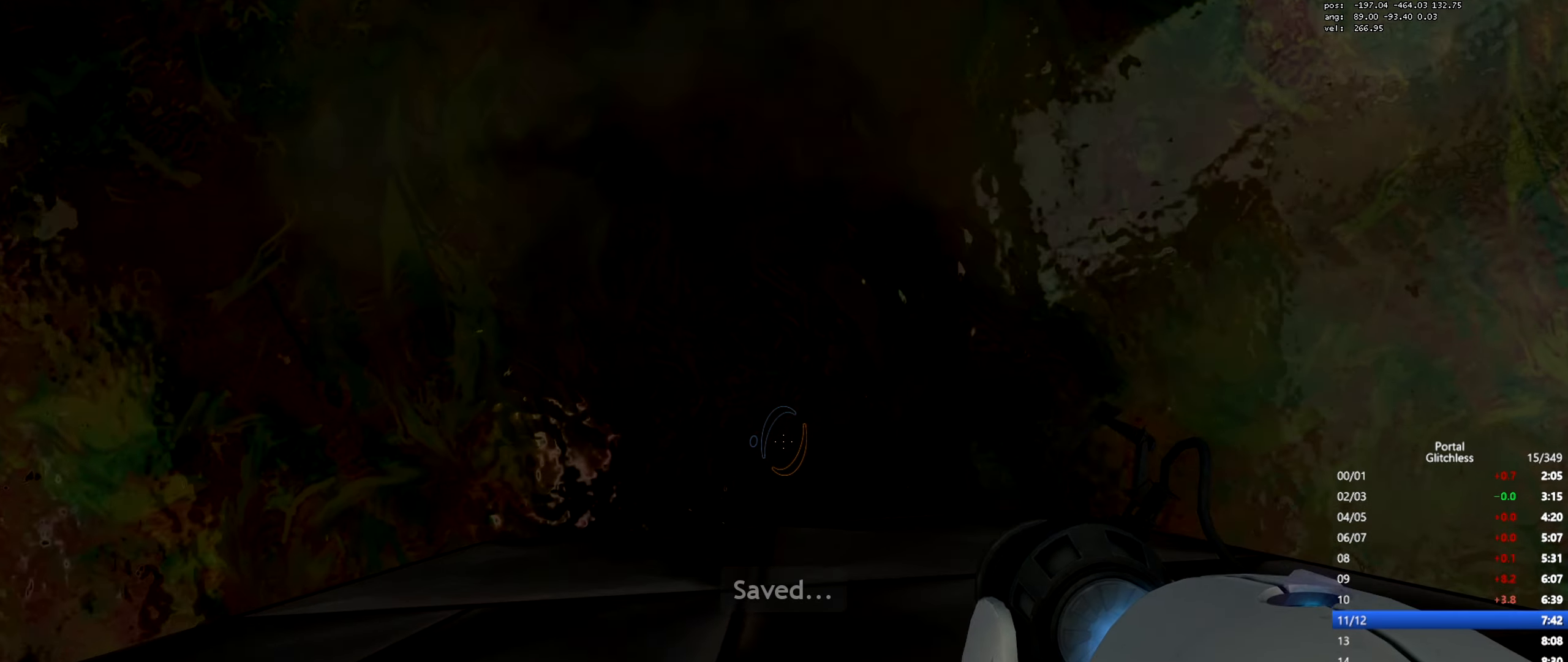
{"keys": ["space", "w"], "mouse": [], "events": [[233, "e", "down"], [233, "w", "down"], [300, "e", "up"], [483, "space", "down"]]}
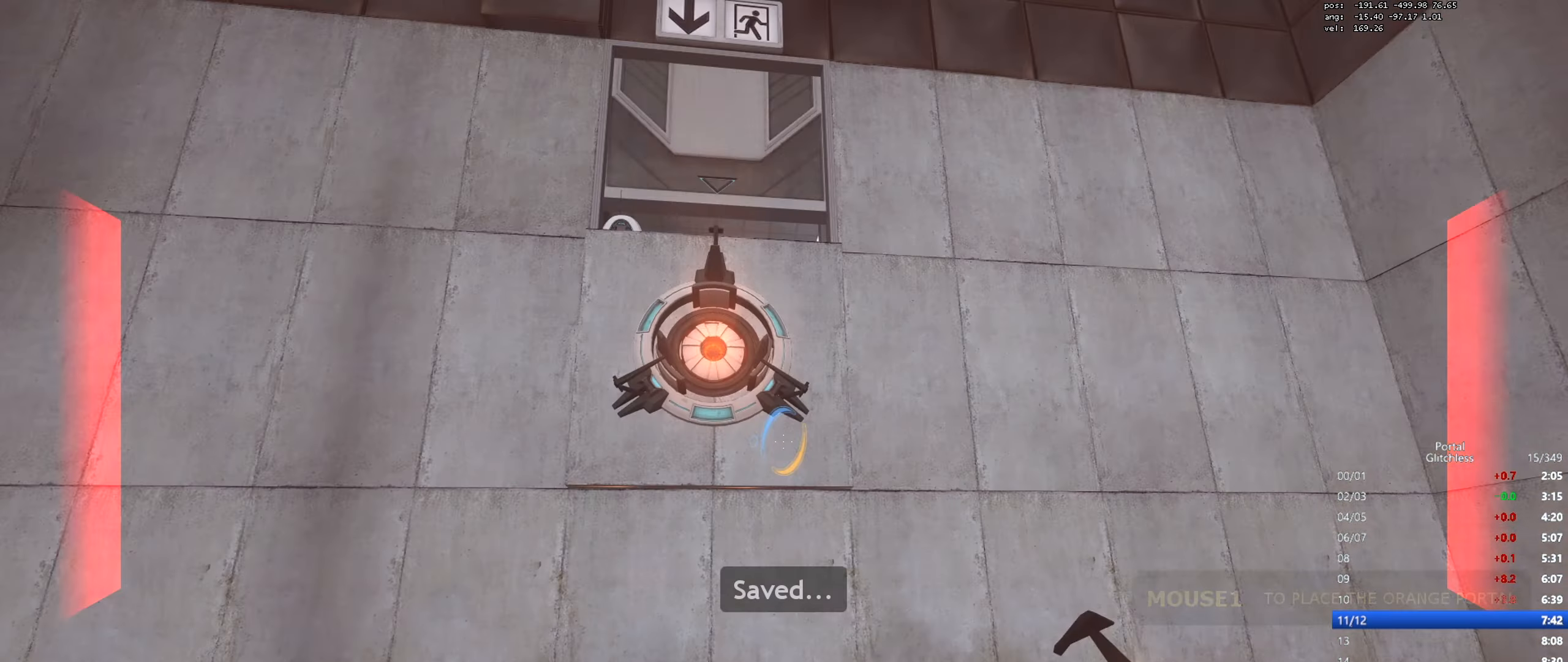
{"keys": ["a", "w"], "mouse": ["left"], "events": [[134, "space", "up"], [401, "a", "down"], [451, "mouse_left", "down"]]}
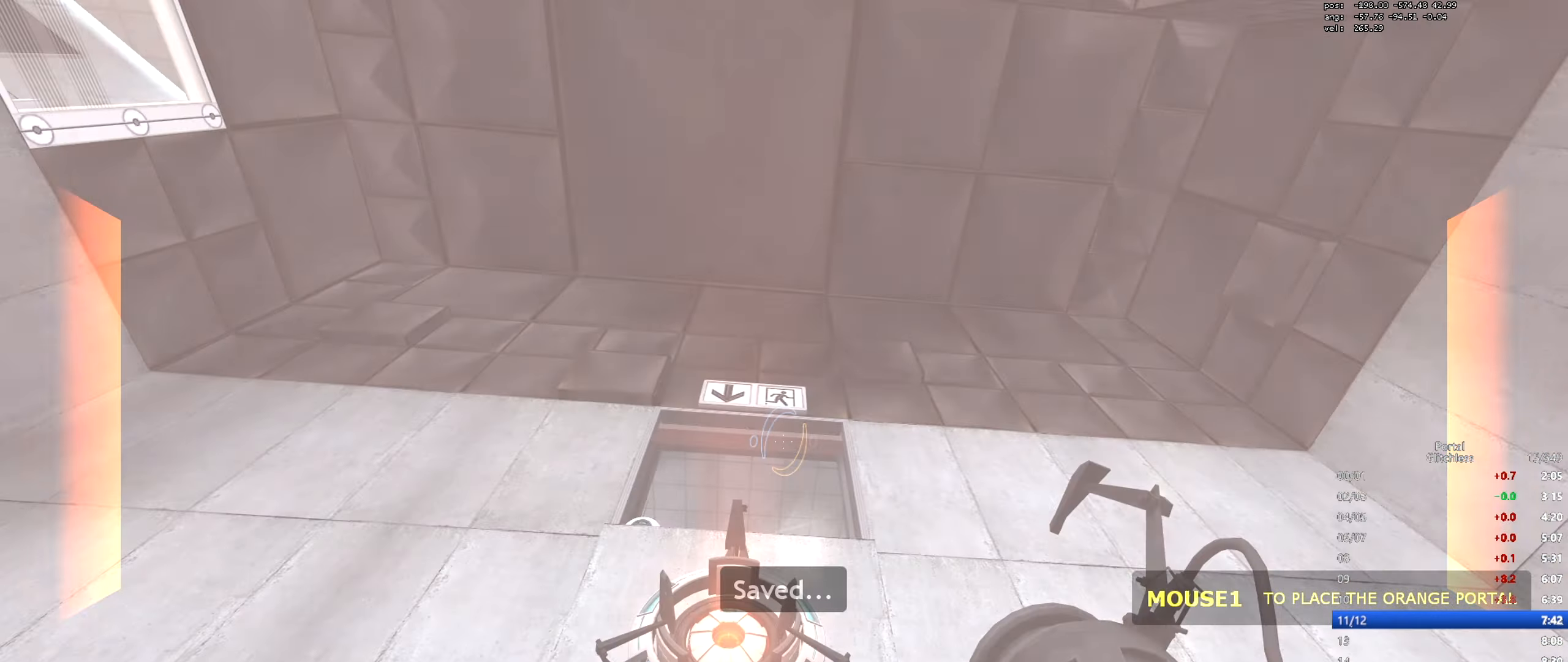
{"keys": [], "mouse": [], "events": [[50, "a", "up"], [50, "mouse_left", "up"], [300, "w", "up"]]}
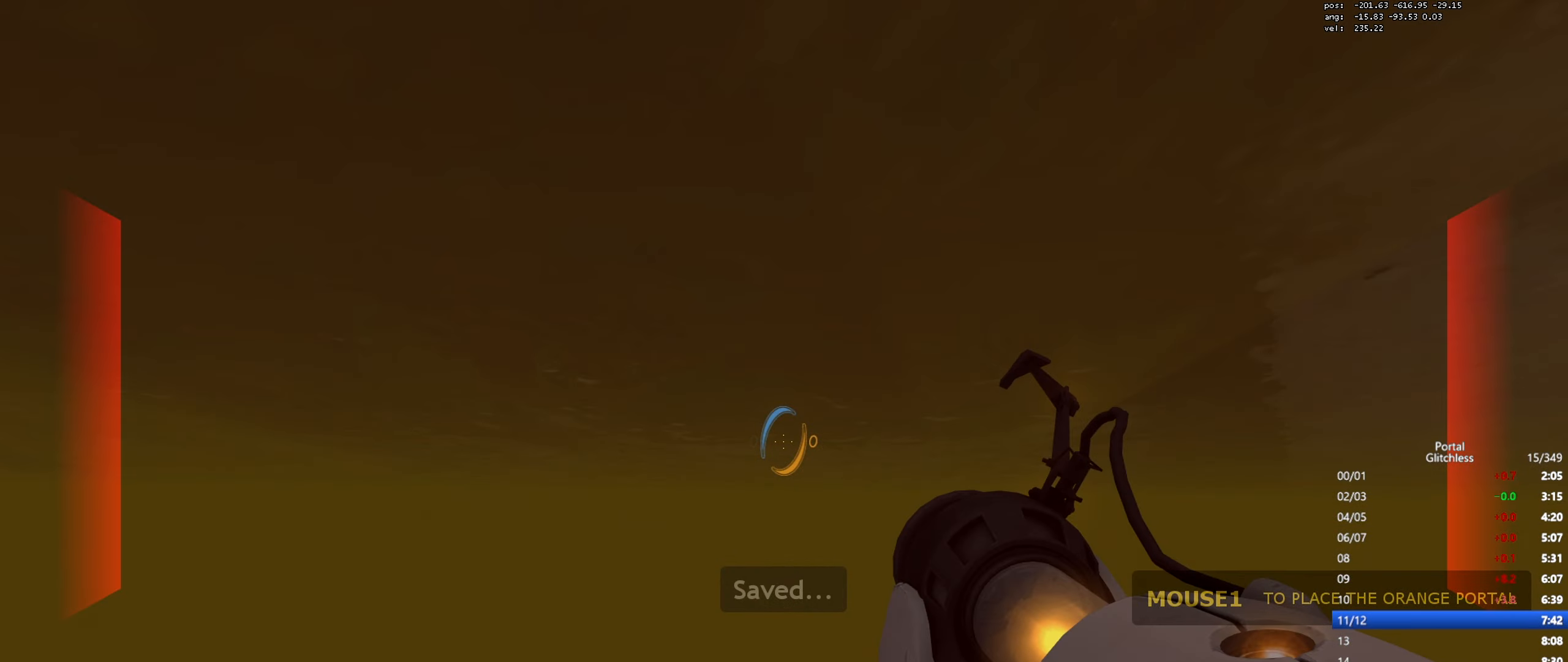
{"keys": [], "mouse": [], "events": []}
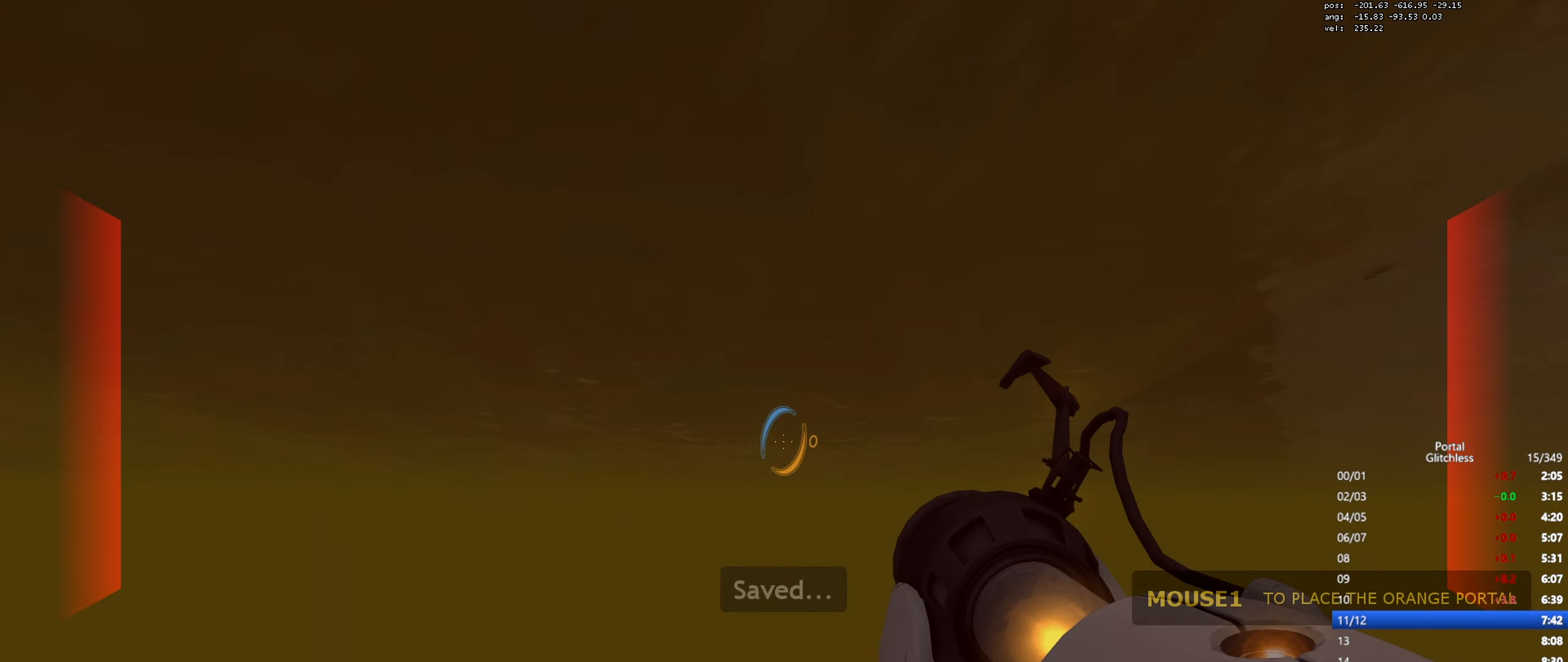
{"keys": [], "mouse": [], "events": []}
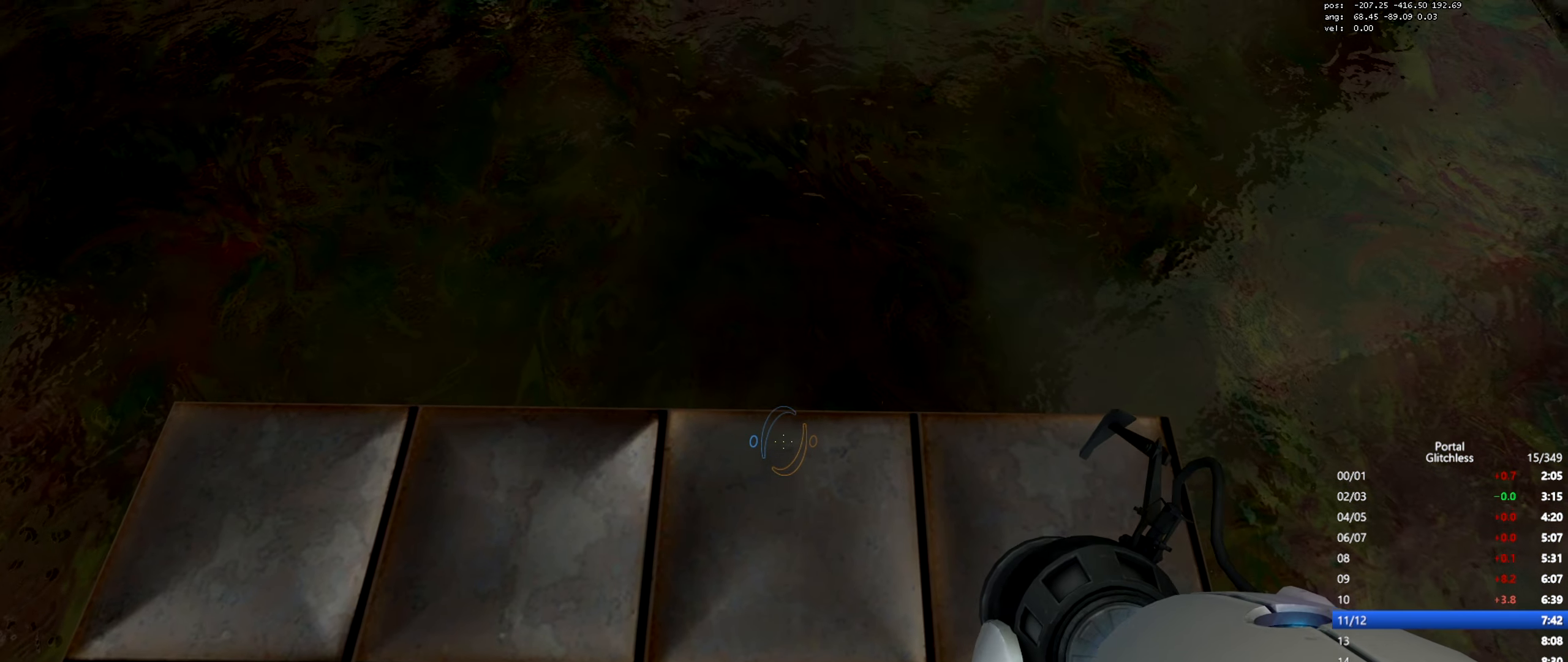
{"keys": [], "mouse": [], "events": [[50, "w", "down"], [434, "w", "up"]]}
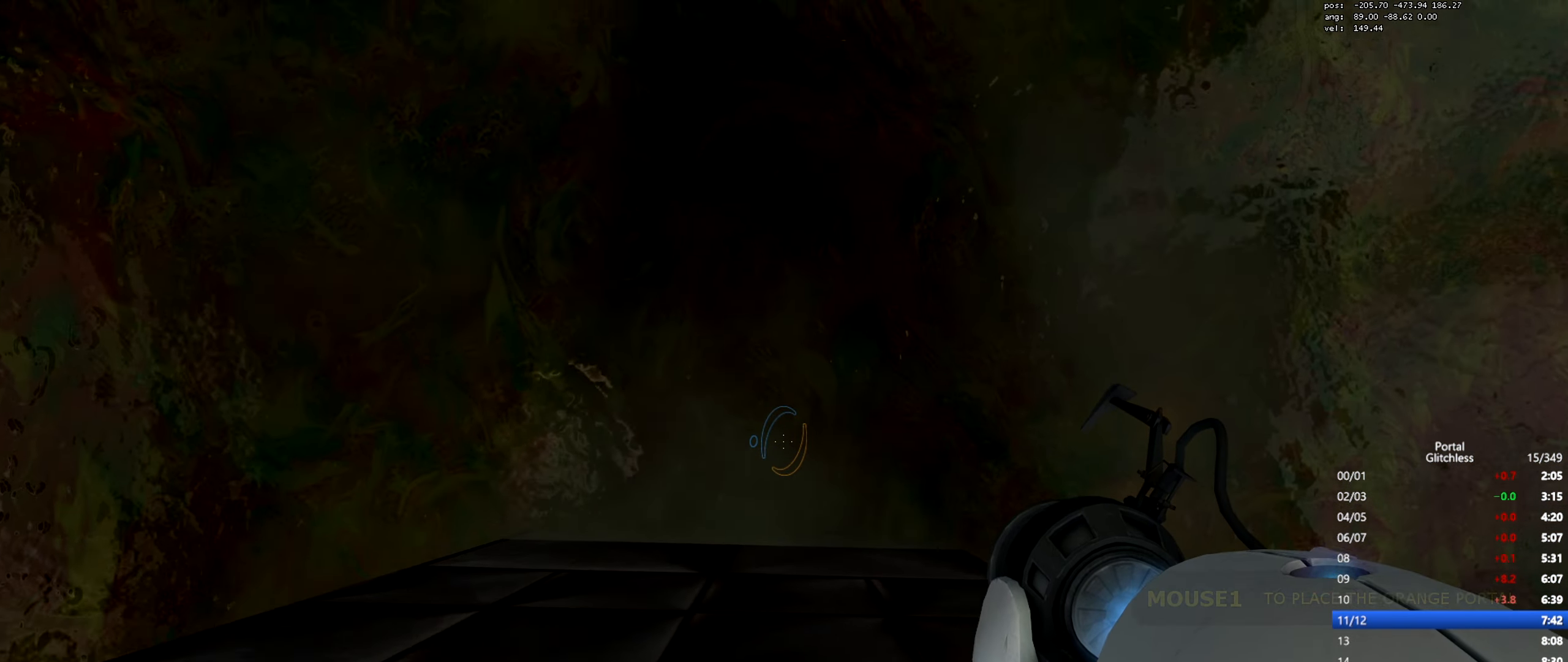
{"keys": [], "mouse": [], "events": [[33, "s", "down"], [283, "s", "up"]]}
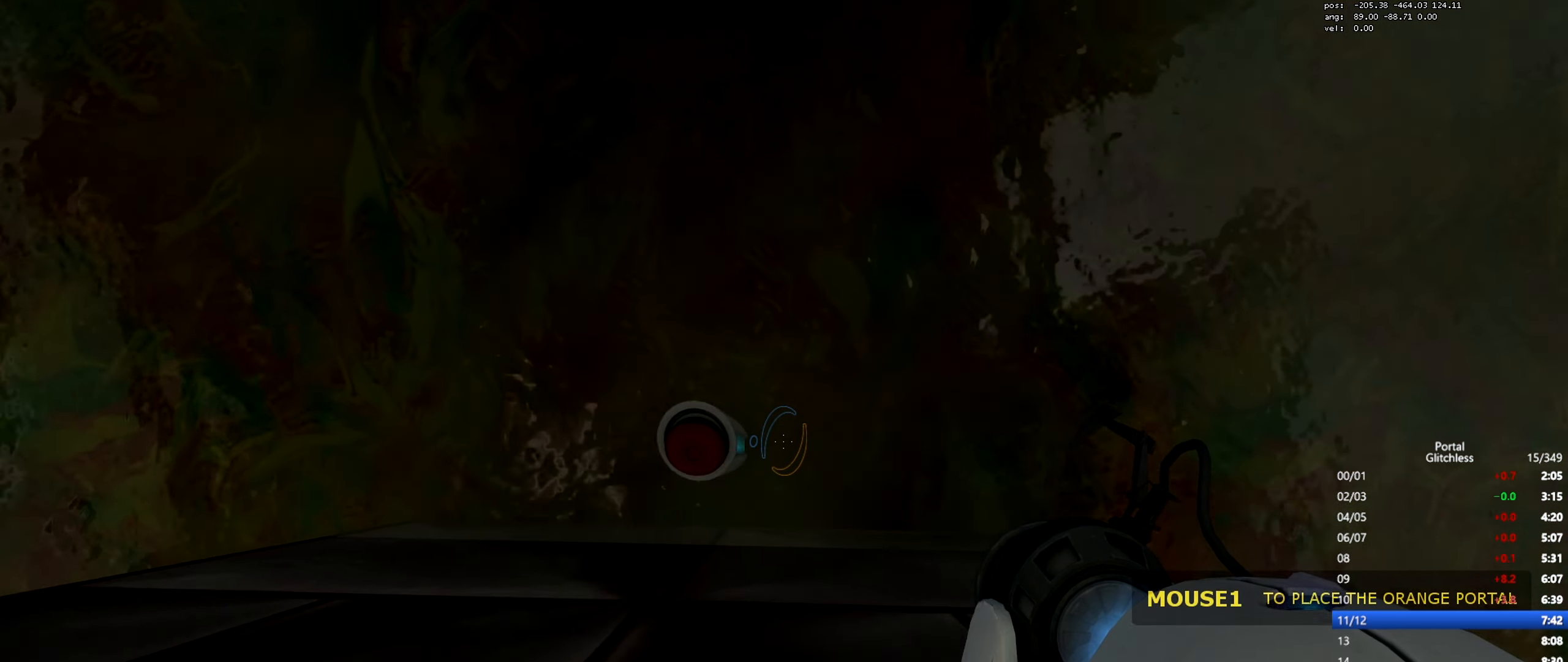
{"keys": ["space", "w"], "mouse": [], "events": [[100, "e", "down"], [200, "e", "up"], [200, "w", "down"], [434, "space", "down"]]}
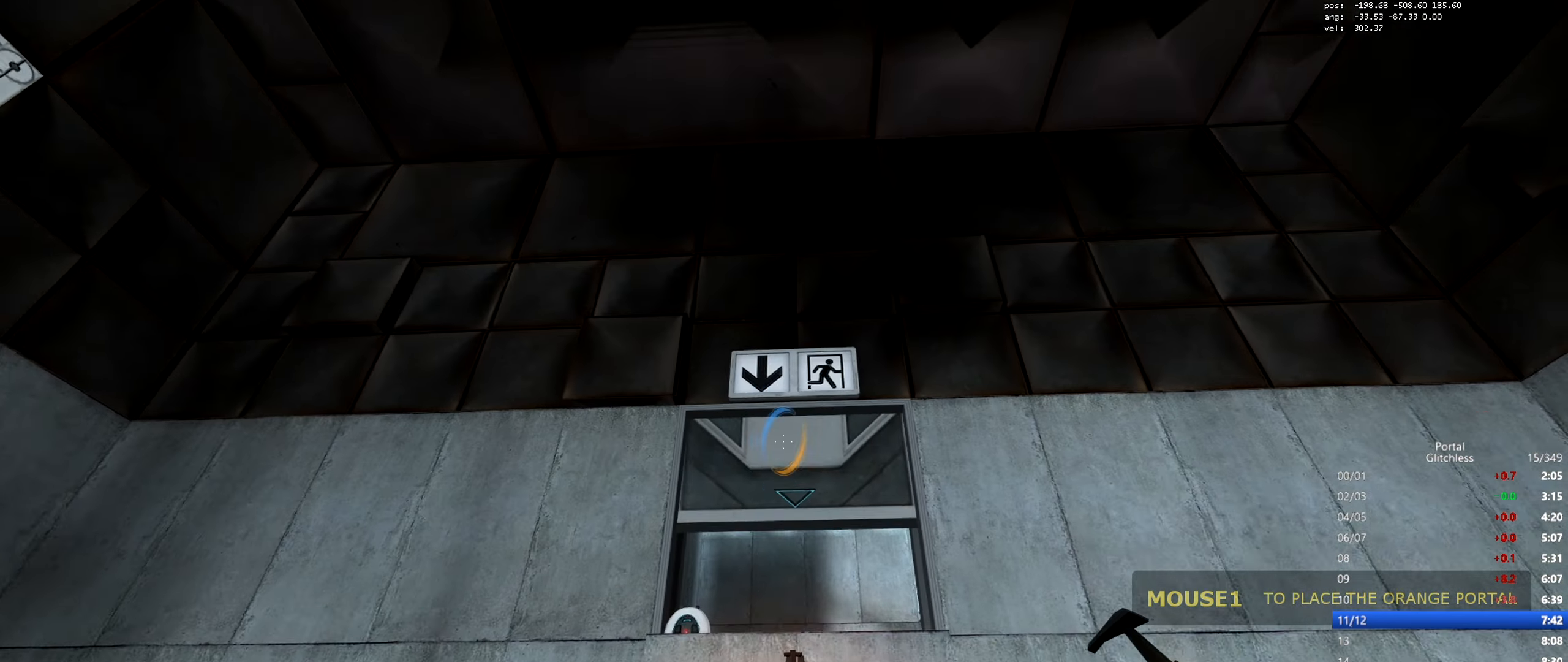
{"keys": ["w"], "mouse": ["left"], "events": [[83, "space", "up"], [450, "mouse_left", "down"]]}
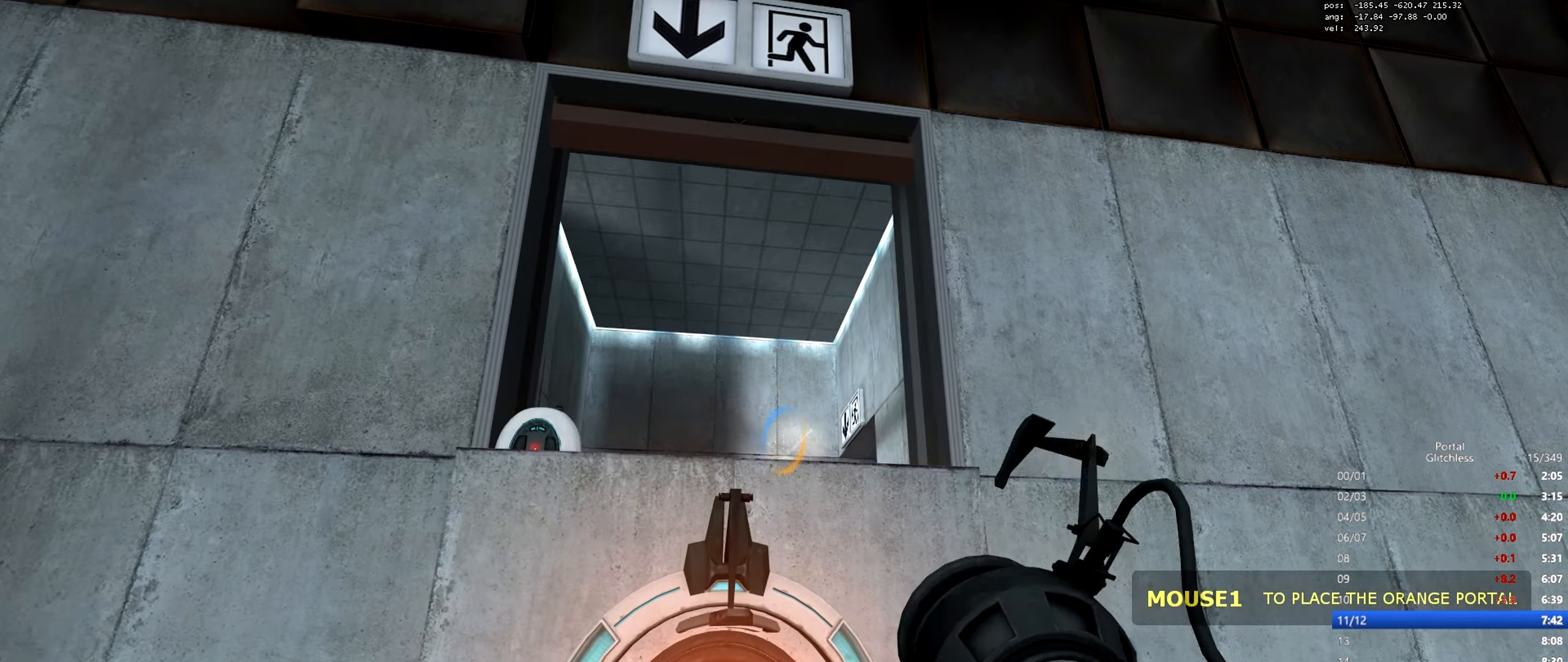
{"keys": ["space", "w"], "mouse": ["right"], "events": [[34, "mouse_left", "up"], [50, "d", "down"], [184, "space", "down"], [351, "d", "up"], [351, "w", "up"], [501, "mouse_right", "down"], [501, "w", "down"]]}
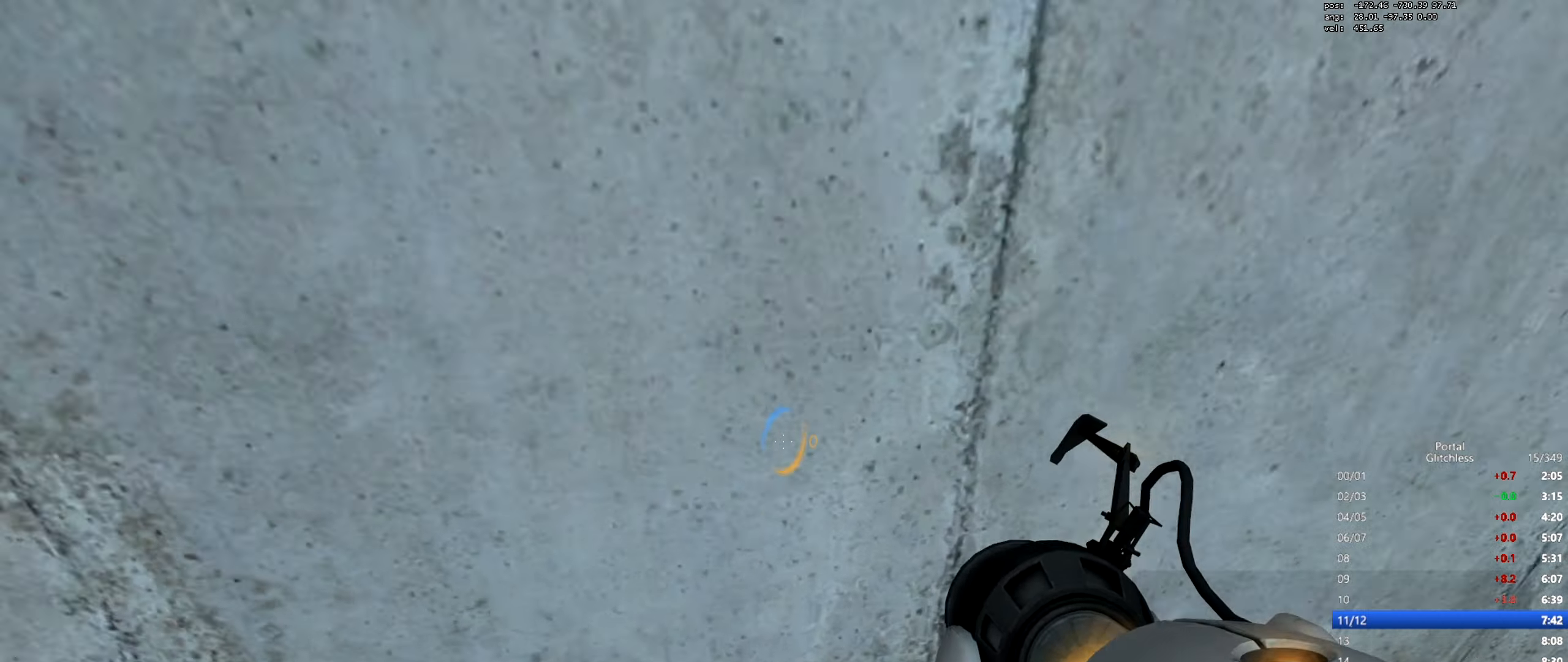
{"keys": ["space", "w"], "mouse": [], "events": [[100, "mouse_right", "up"], [400, "space", "up"], [433, "space", "down"]]}
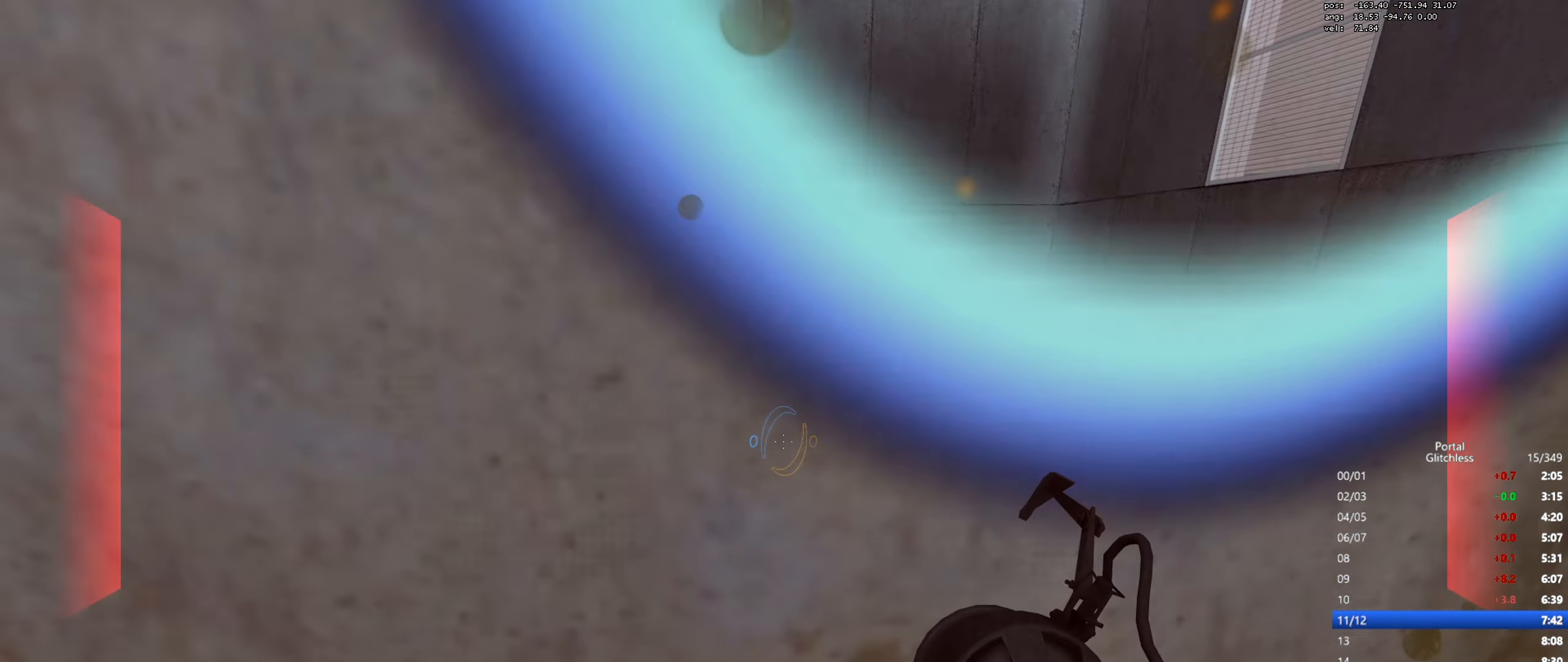
{"keys": ["space", "w"], "mouse": [], "events": [[134, "mouse_right", "down"], [250, "mouse_right", "up"]]}
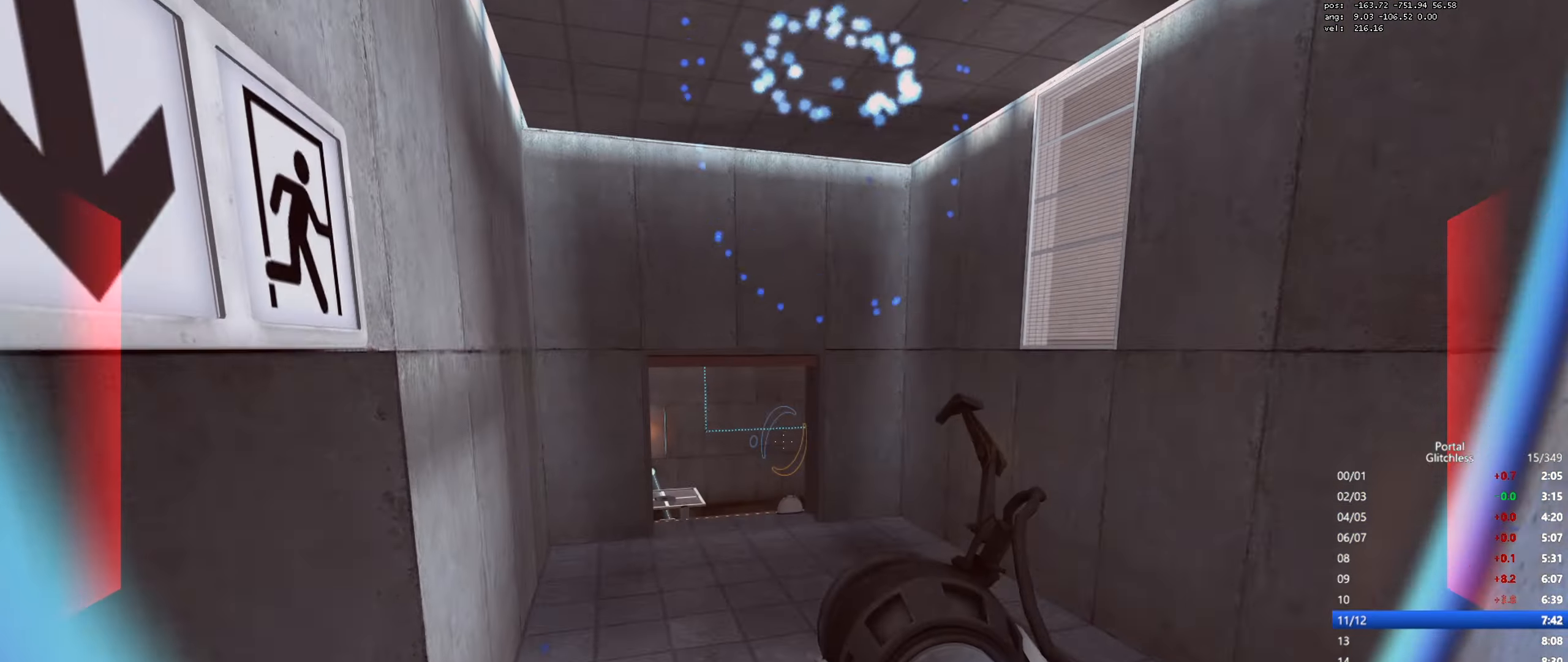
{"keys": ["w"], "mouse": [], "events": [[200, "a", "down"], [317, "a", "up"], [467, "space", "up"]]}
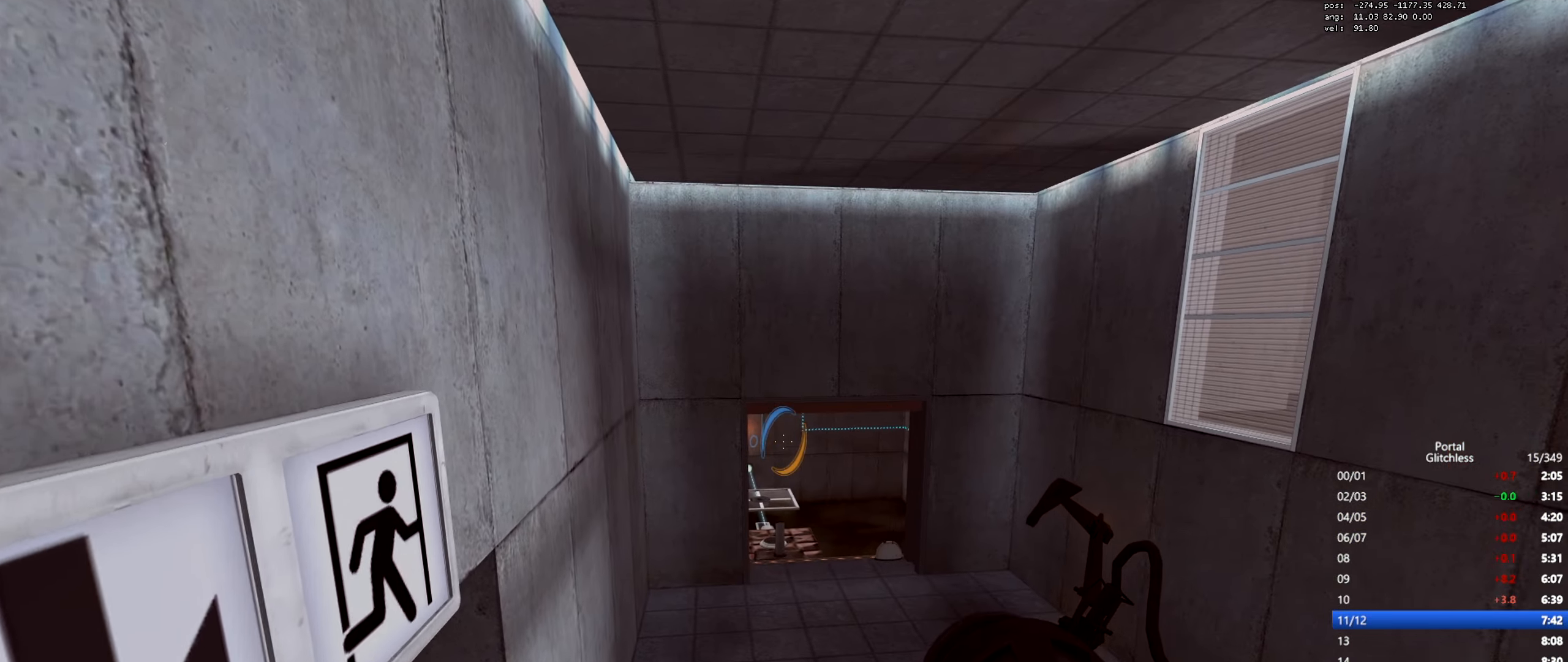
{"keys": ["w"], "mouse": [], "events": [[67, "a", "down"], [151, "w", "up"], [418, "w", "down"], [468, "a", "up"]]}
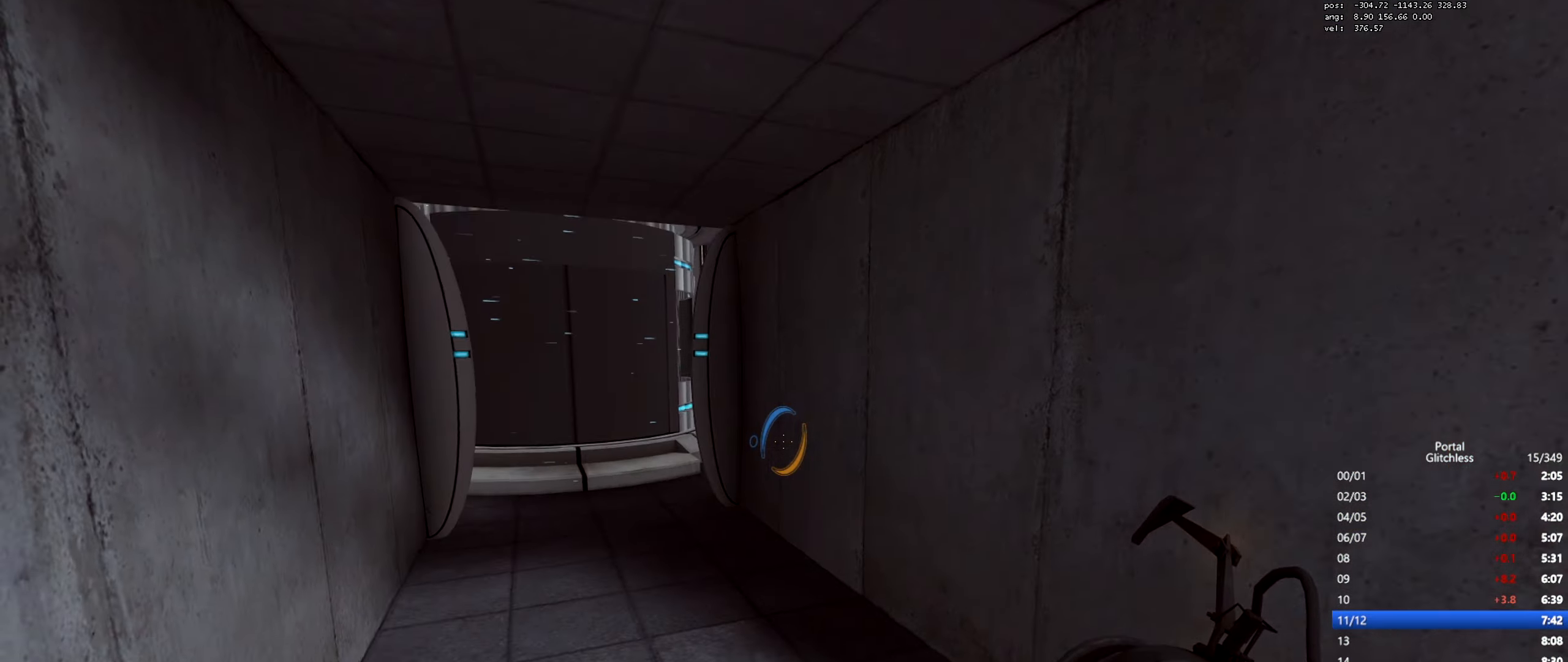
{"keys": ["a"], "mouse": [], "events": [[167, "mouse_wheel", "down"], [217, "a", "down"], [317, "w", "up"], [350, "mouse_wheel", "up"]]}
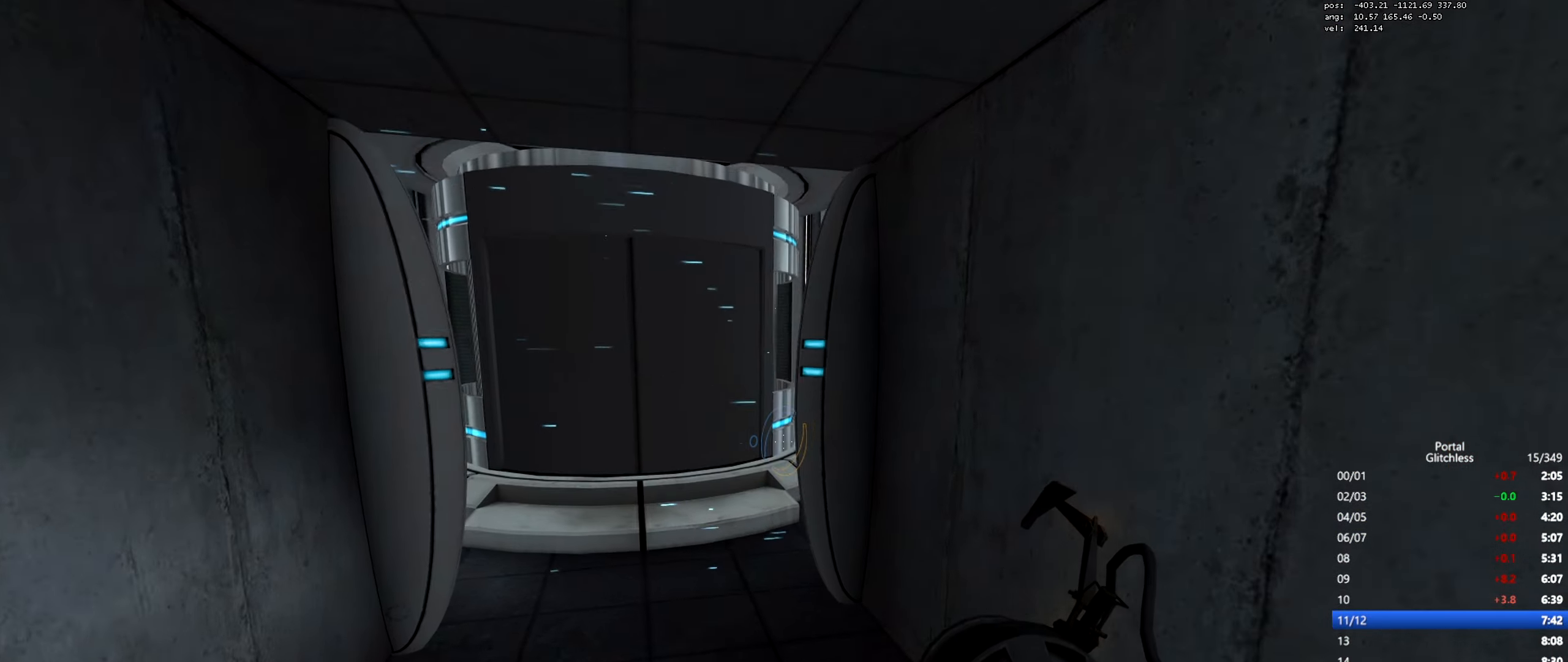
{"keys": ["d"], "mouse": [], "events": [[167, "mouse_wheel", "down"], [351, "a", "up"], [351, "d", "down"], [401, "mouse_wheel", "up"]]}
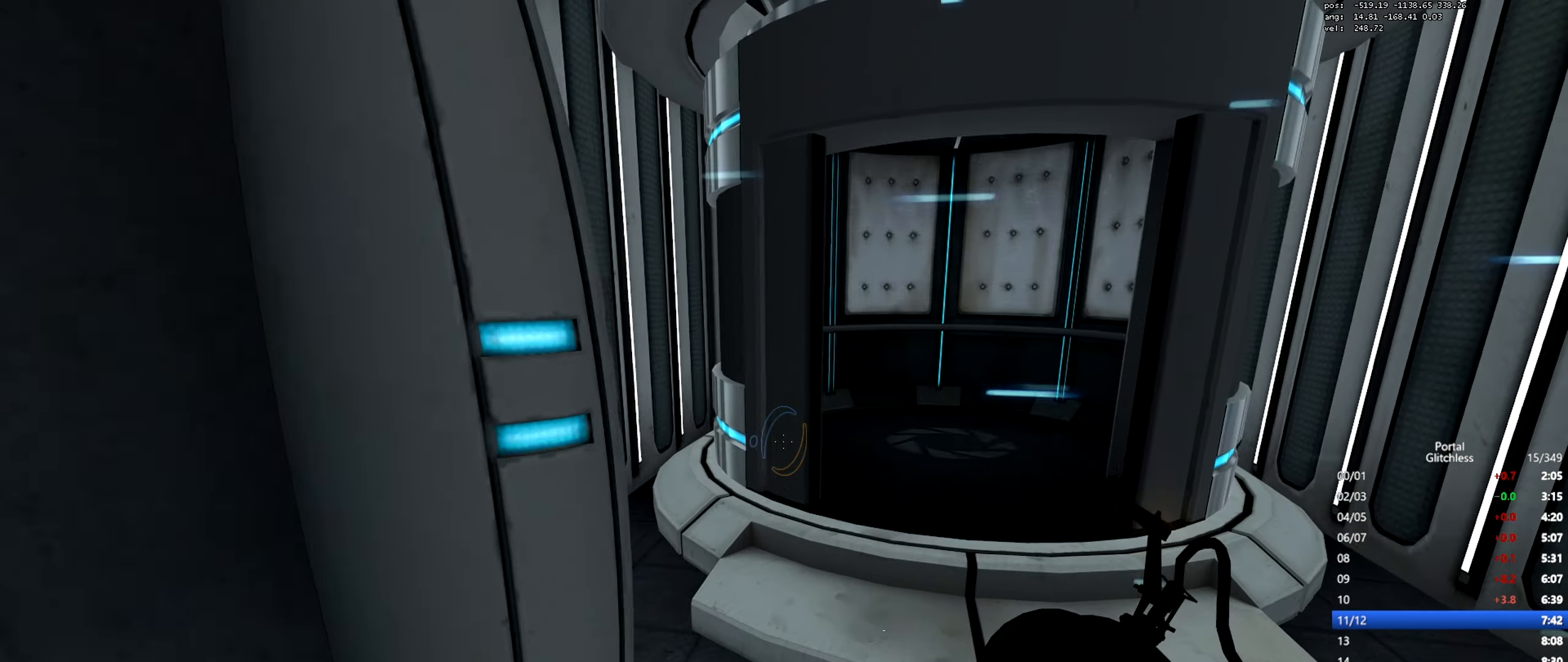
{"keys": ["a", "shift"], "mouse": [], "events": [[200, "d", "up"], [200, "mouse_wheel", "down"], [217, "a", "down"], [367, "shift", "down"], [467, "mouse_wheel", "up"]]}
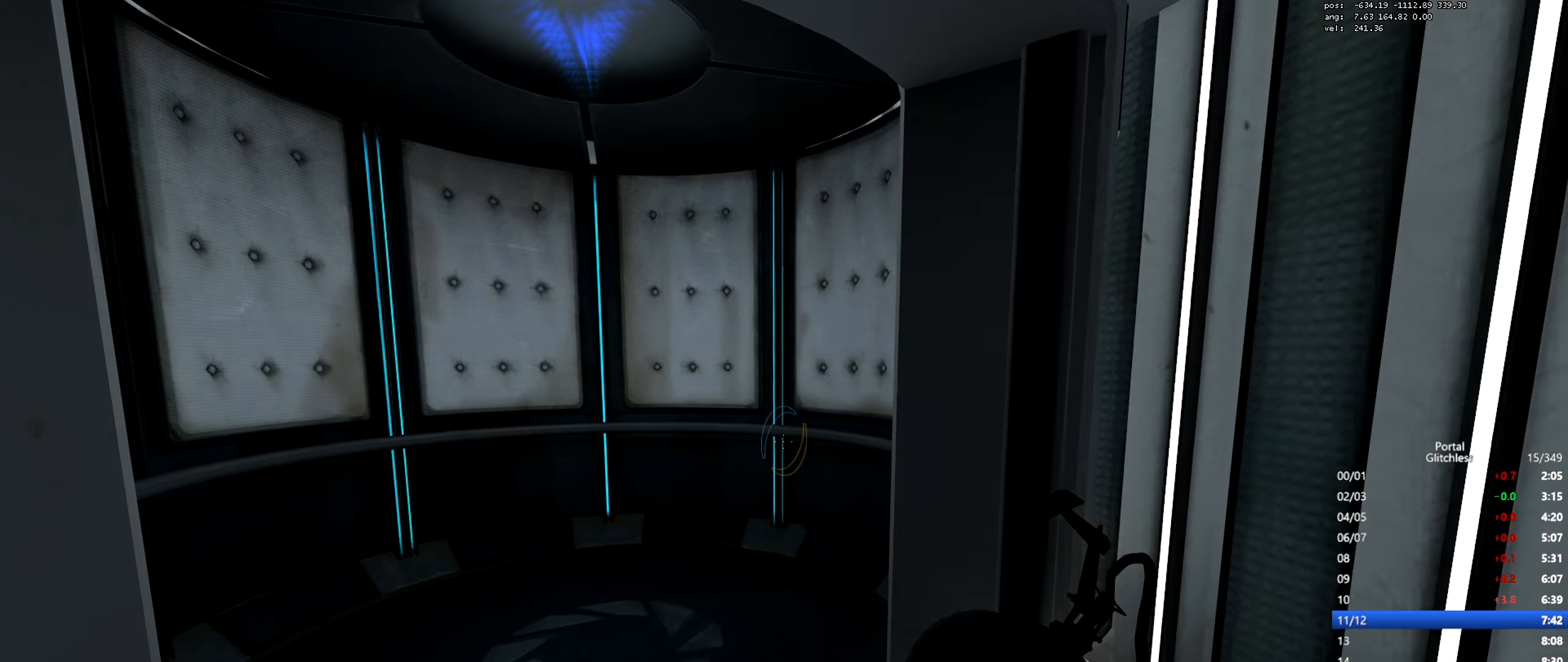
{"keys": ["shift", "w"], "mouse": [], "events": [[67, "w", "down"], [151, "mouse_wheel", "down"], [167, "a", "up"], [401, "mouse_wheel", "up"]]}
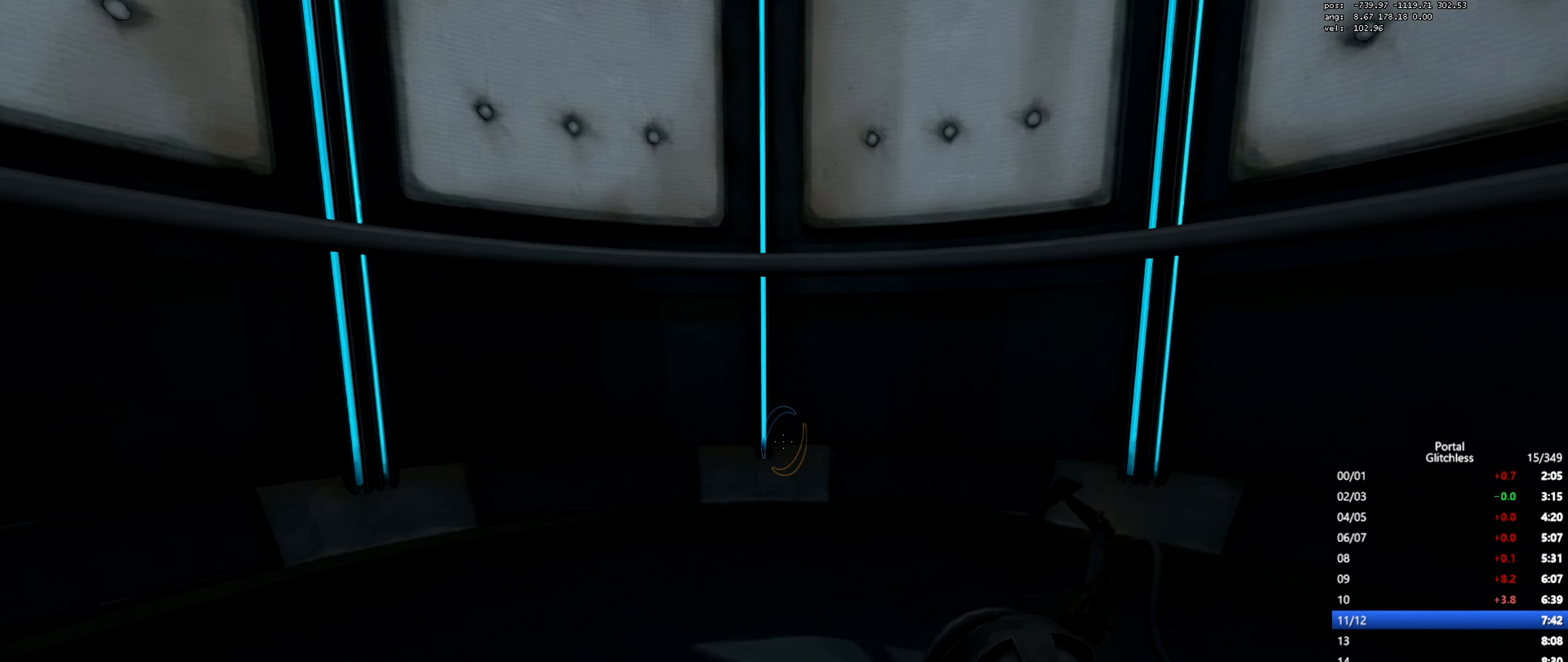
{"keys": ["shift", "w"], "mouse": [], "events": []}
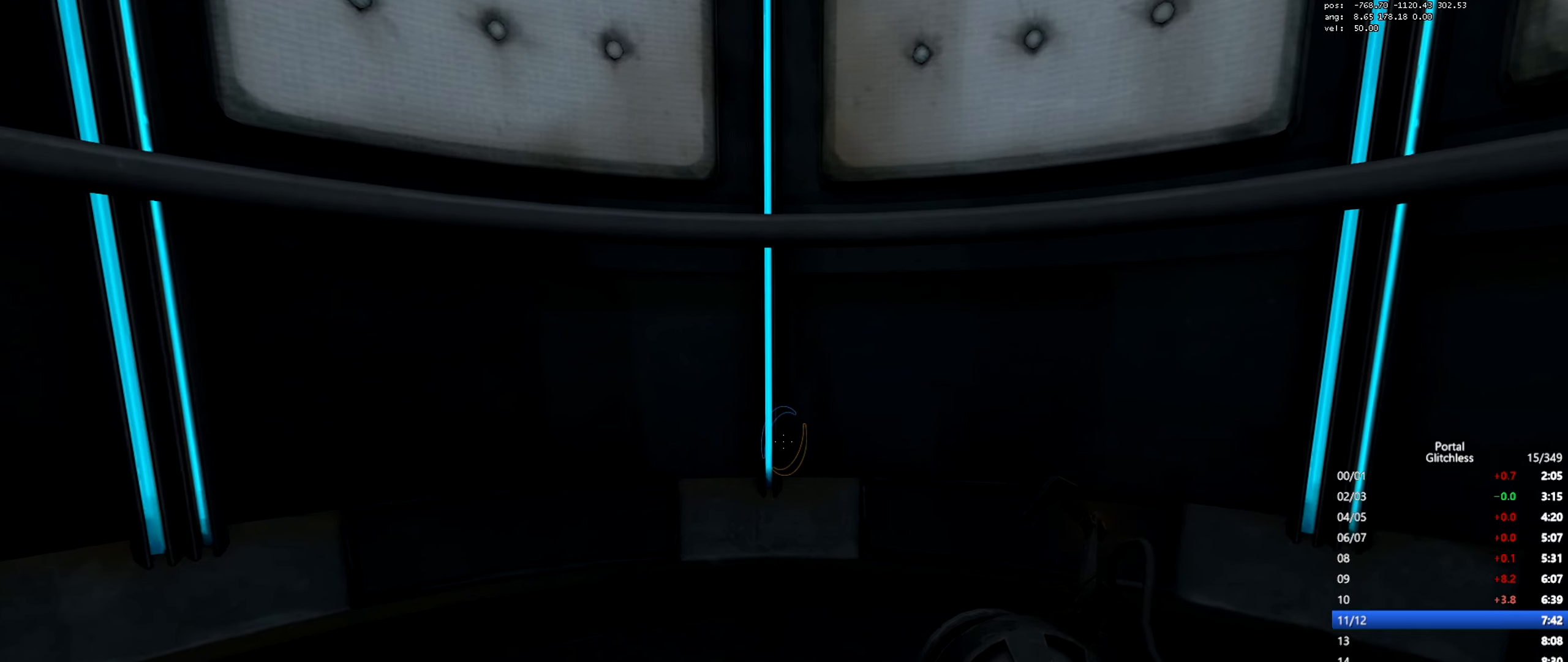
{"keys": [], "mouse": [], "events": [[151, "w", "up"], [201, "shift", "up"]]}
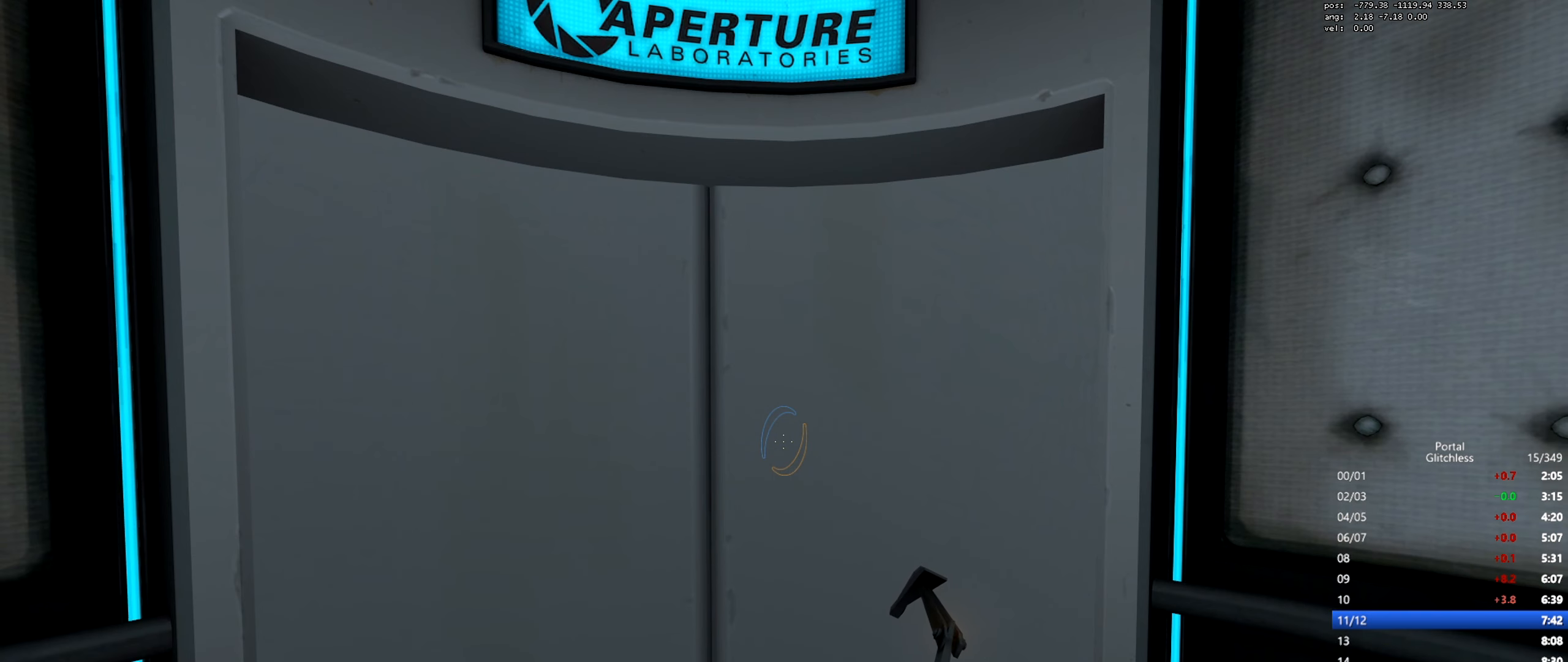
{"keys": ["s"], "mouse": [], "events": [[450, "s", "down"]]}
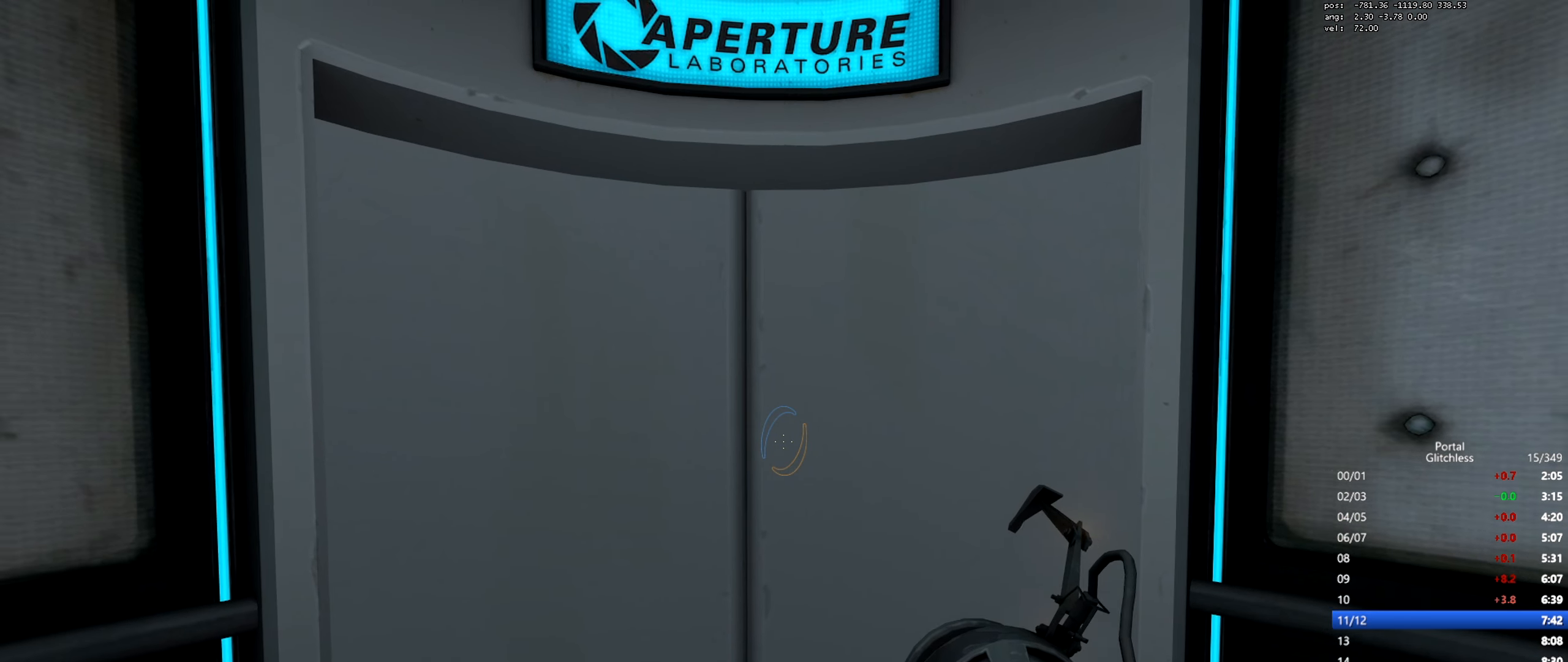
{"keys": [], "mouse": [], "events": [[284, "s", "up"]]}